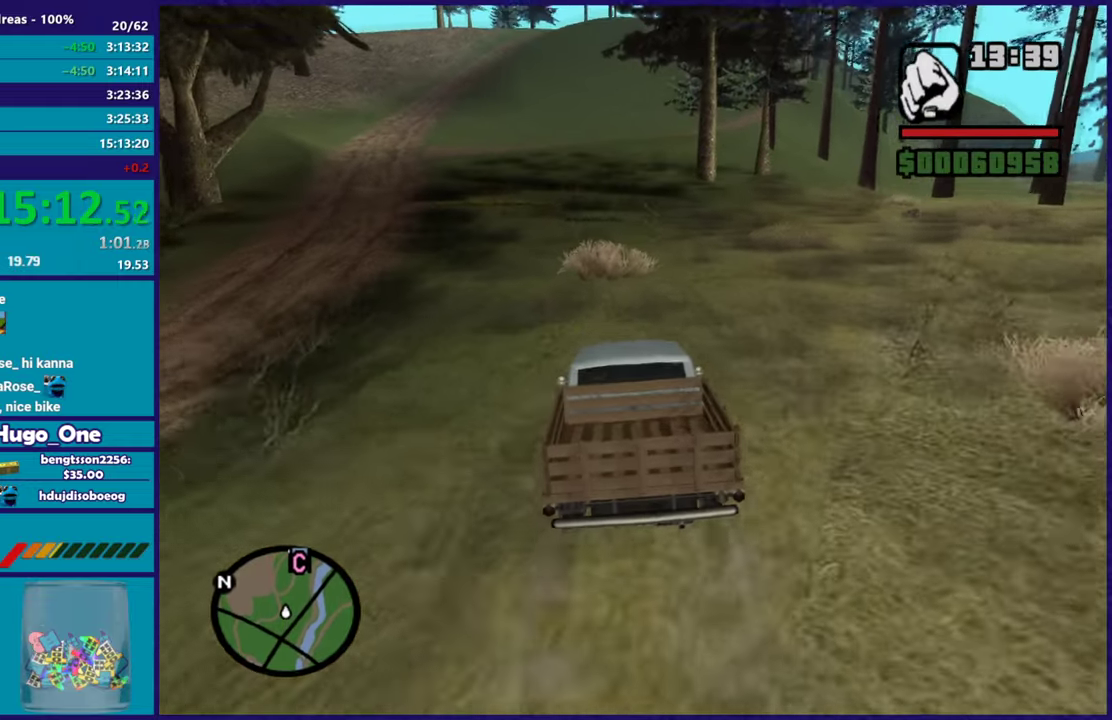
Gameplay with a controller (Xbox layout); each line is a JSON object with the inputs held at the frame after it. "button_events" lists button changes between this image and that frame as [ms after this image, input, new state], when the widget could be followed in between (sticks are given only as held states).
{"buttons": ["R2"], "left_stick": "center", "right_stick": "center", "button_events": []}
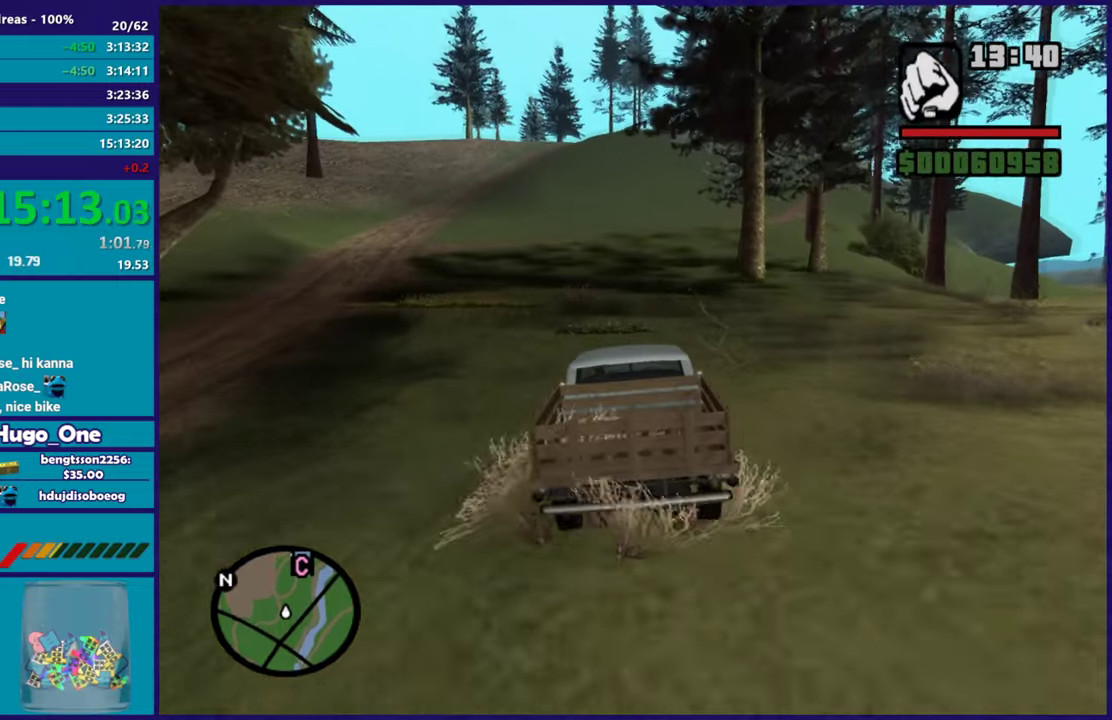
{"buttons": ["R2"], "left_stick": "center", "right_stick": "center", "button_events": []}
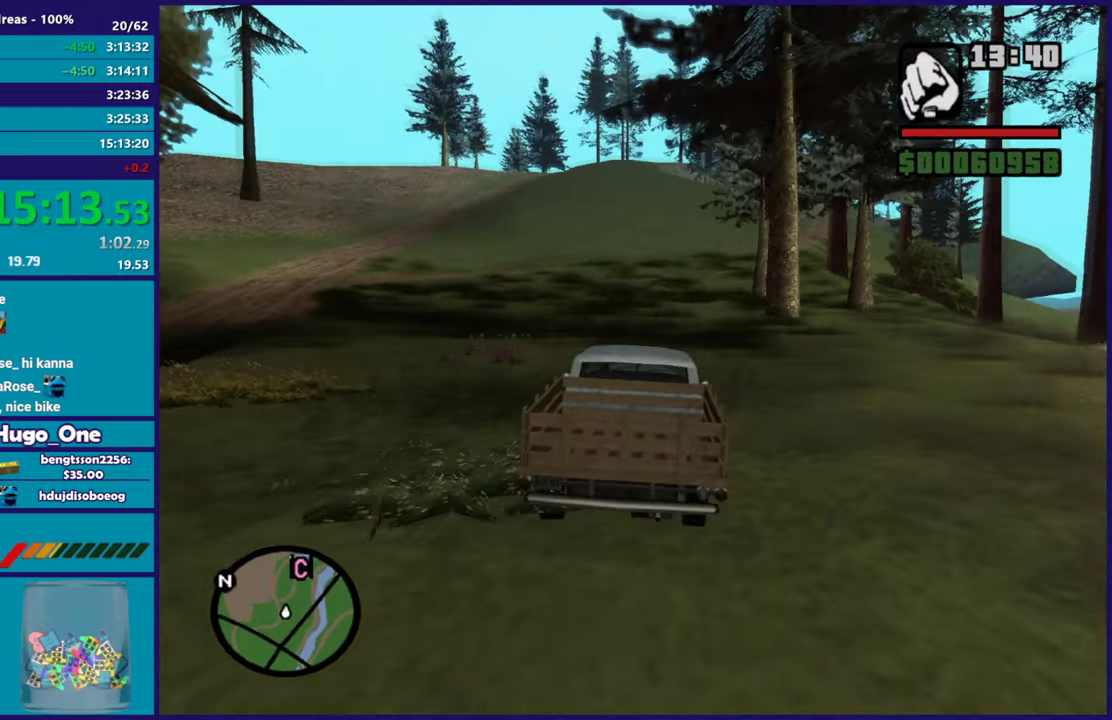
{"buttons": ["R2"], "left_stick": "center", "right_stick": "center", "button_events": []}
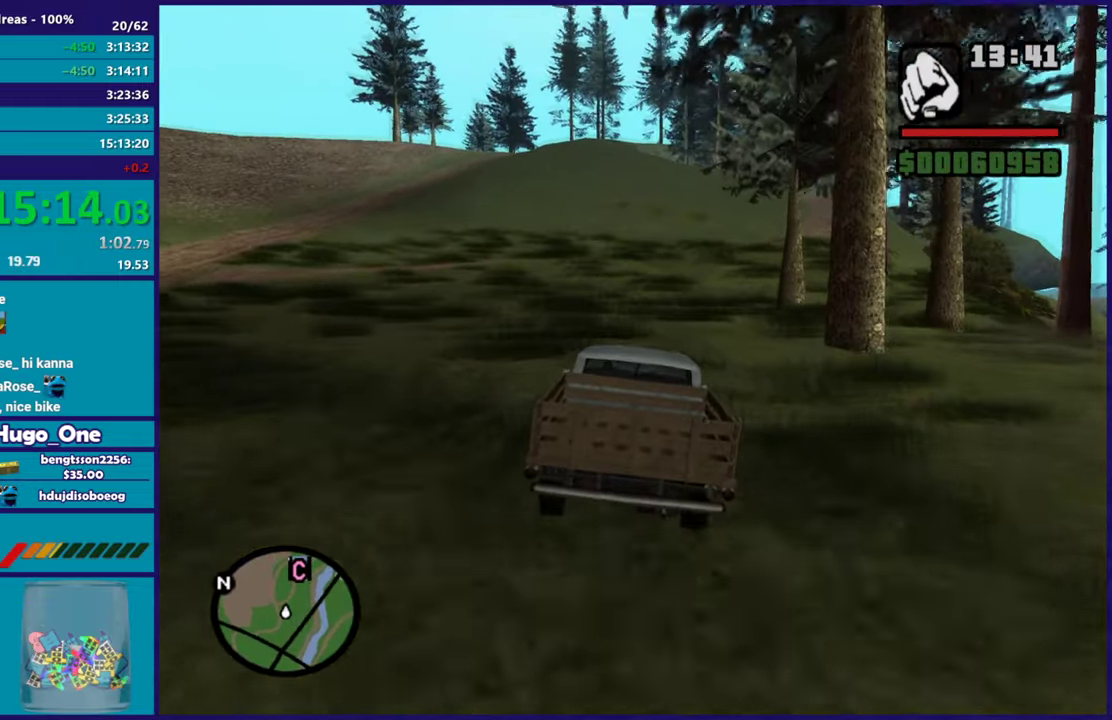
{"buttons": ["R2"], "left_stick": "right", "right_stick": "down-right", "button_events": []}
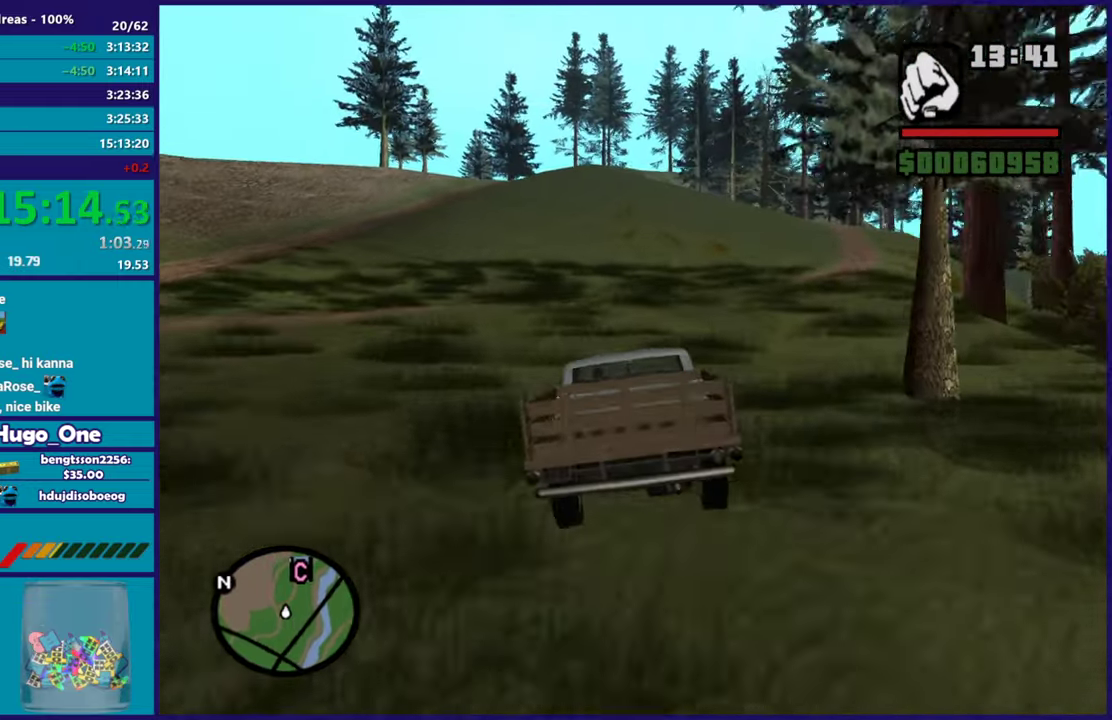
{"buttons": ["R2"], "left_stick": "right", "right_stick": "down", "button_events": []}